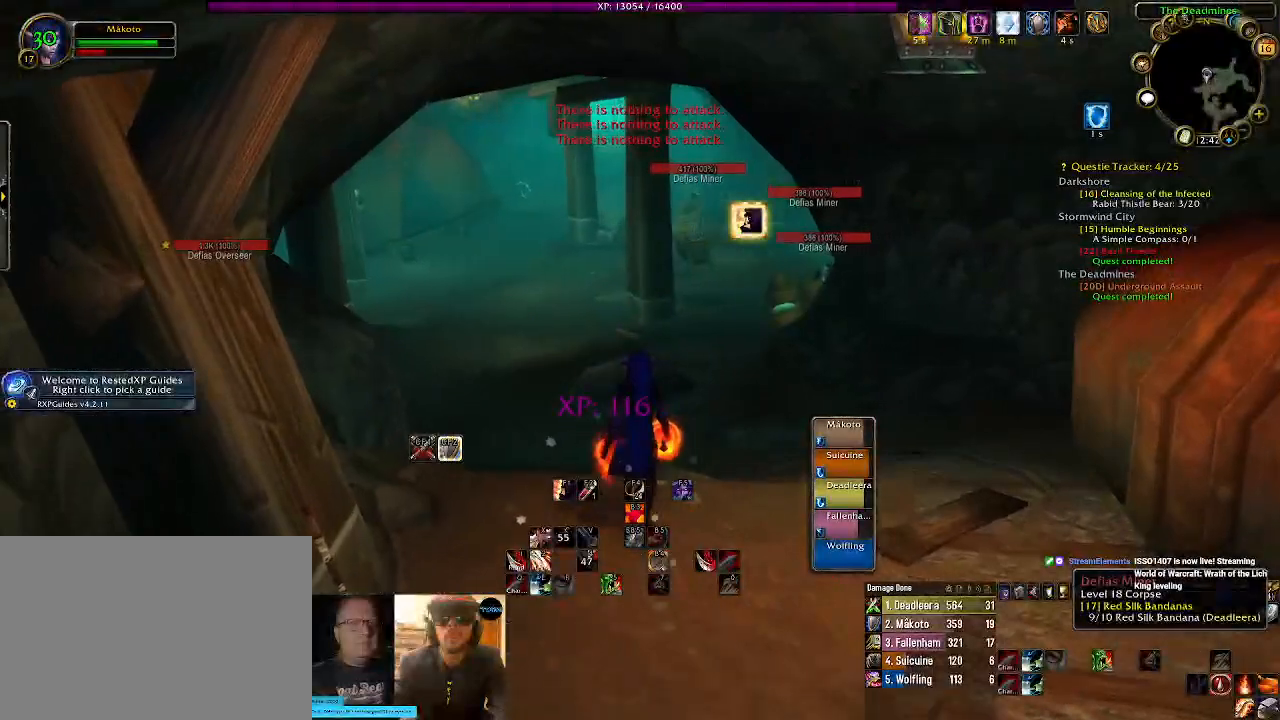
Gameplay with keyboard and mouse; each line is a JSON object with the keys and mouse buttons held at the frame after it. "events" lists presses ("down") and releases ("up") of "1", "2", "3", "4", "5", "a", "alt", "b", "c", "ctrl", "d", "e", "f", "g", "q", "r", "s", "shift", "space", "t", "tab", "v", "w", "x", "z", "mouse_left", "mouse_wheel" and "mouse_right" between this image and that frame as [ms after this image, input, new state], when the widget could be followed in between. "mouse_left", "mouse_wheel", "mouse_right" = the "left", "wheel", "right" buttons of the "mouse" list. No other keys are recorded. "wheel" means that the mouse wheel is clicked or scrolled. Mouse movement is not recorded.
{"keys": ["w"], "mouse": [], "events": [[100, "mouse_right", "up"]]}
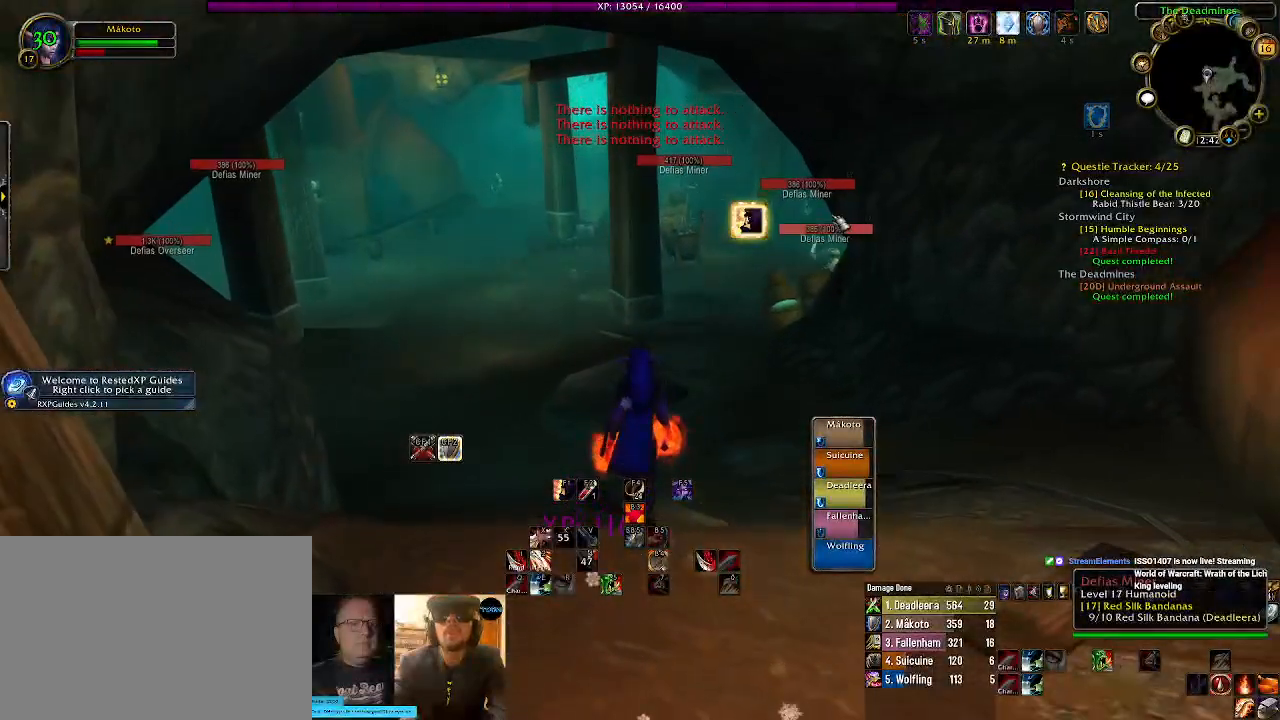
{"keys": ["w"], "mouse": [], "events": [[67, "mouse_right", "down"], [150, "mouse_right", "up"], [384, "mouse_right", "down"], [484, "mouse_right", "up"]]}
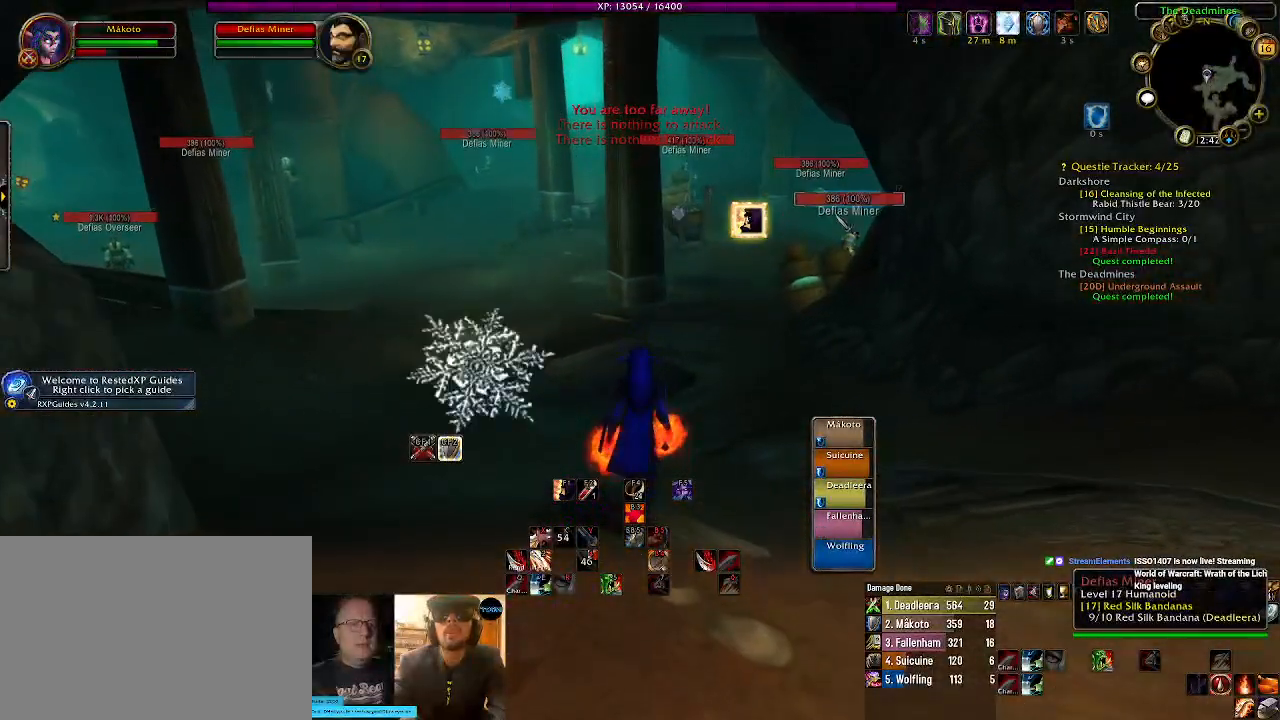
{"keys": ["w"], "mouse": ["right"], "events": [[284, "mouse_right", "down"]]}
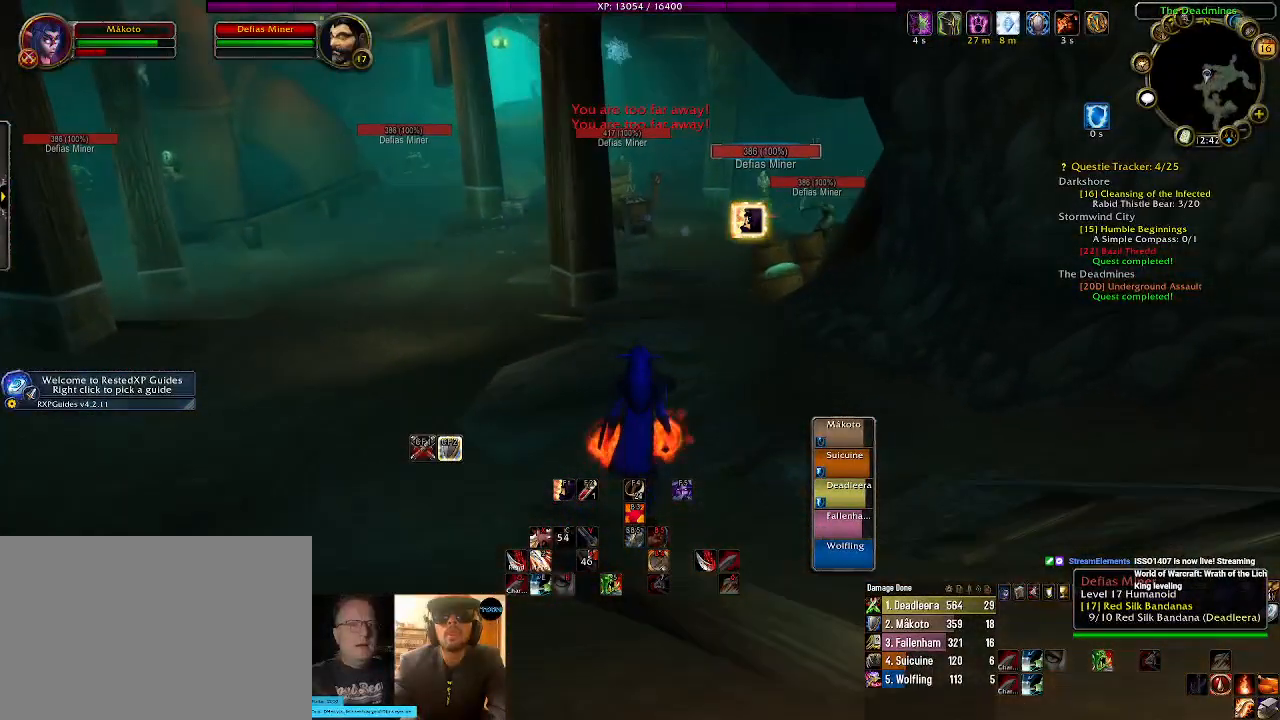
{"keys": ["w"], "mouse": [], "events": [[117, "mouse_right", "up"], [284, "mouse_right", "down"], [367, "mouse_right", "up"]]}
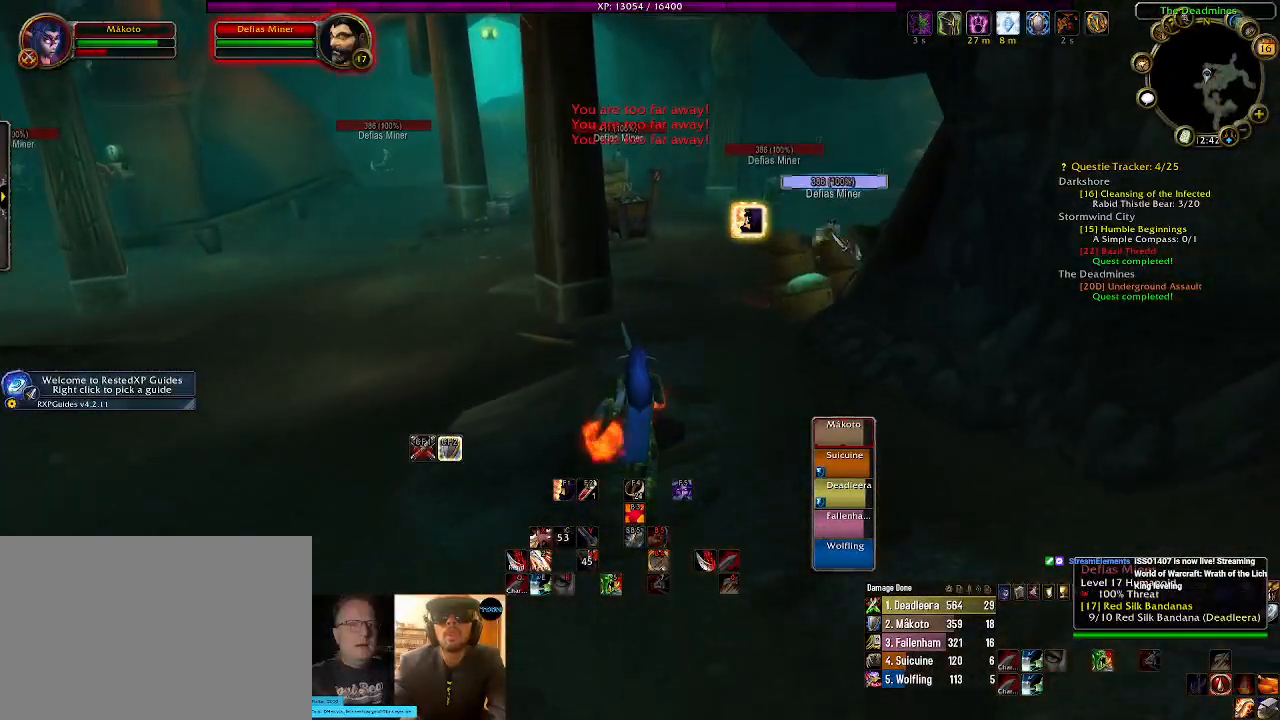
{"keys": ["w"], "mouse": ["left", "right"], "events": [[50, "mouse_right", "down"], [334, "1", "down"], [367, "mouse_left", "down"], [450, "1", "up"]]}
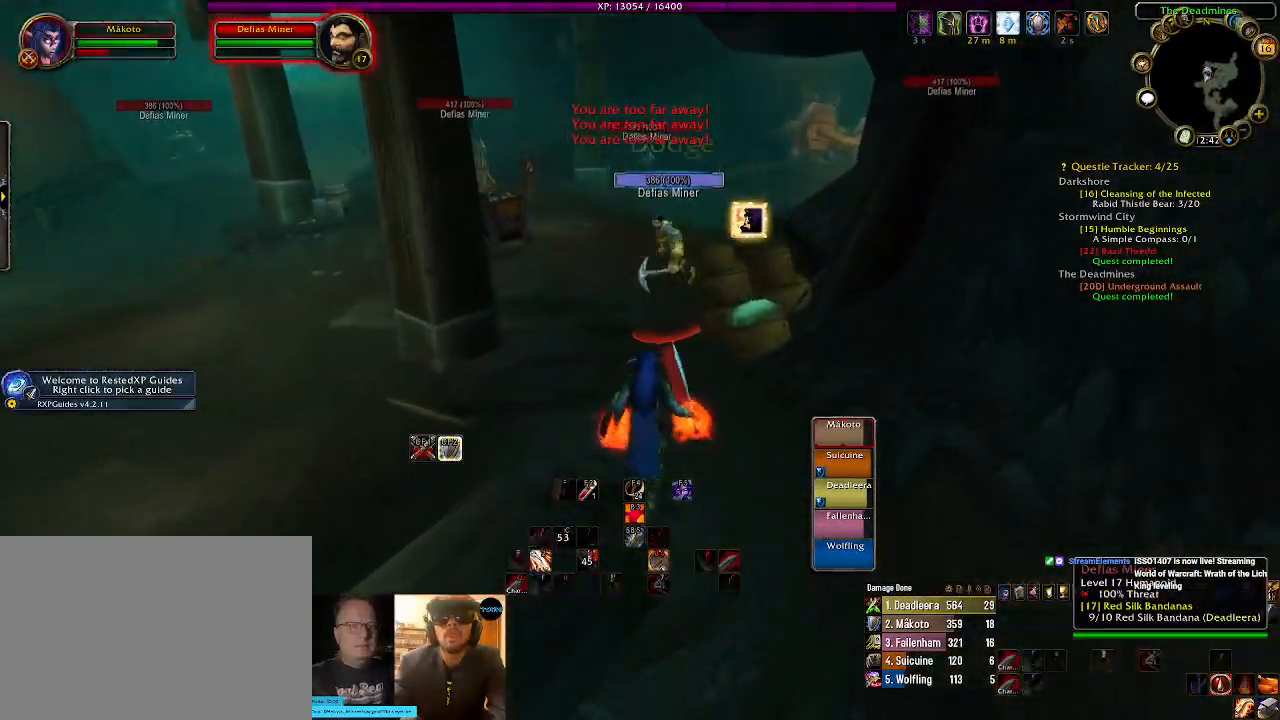
{"keys": ["1"], "mouse": ["right"], "events": [[67, "1", "down"], [167, "1", "up"], [284, "1", "down"], [300, "mouse_left", "up"], [367, "1", "up"], [417, "w", "up"], [484, "1", "down"]]}
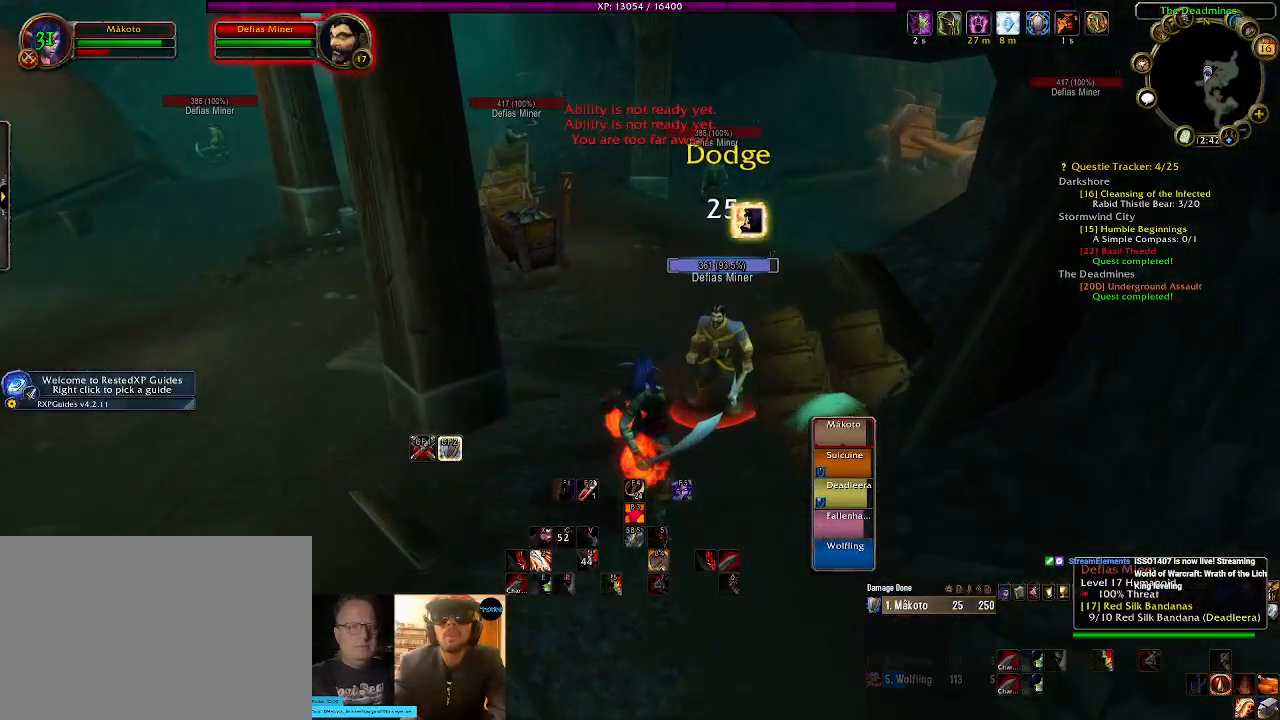
{"keys": [], "mouse": ["right"], "events": [[100, "1", "up"], [200, "1", "down"], [300, "1", "up"]]}
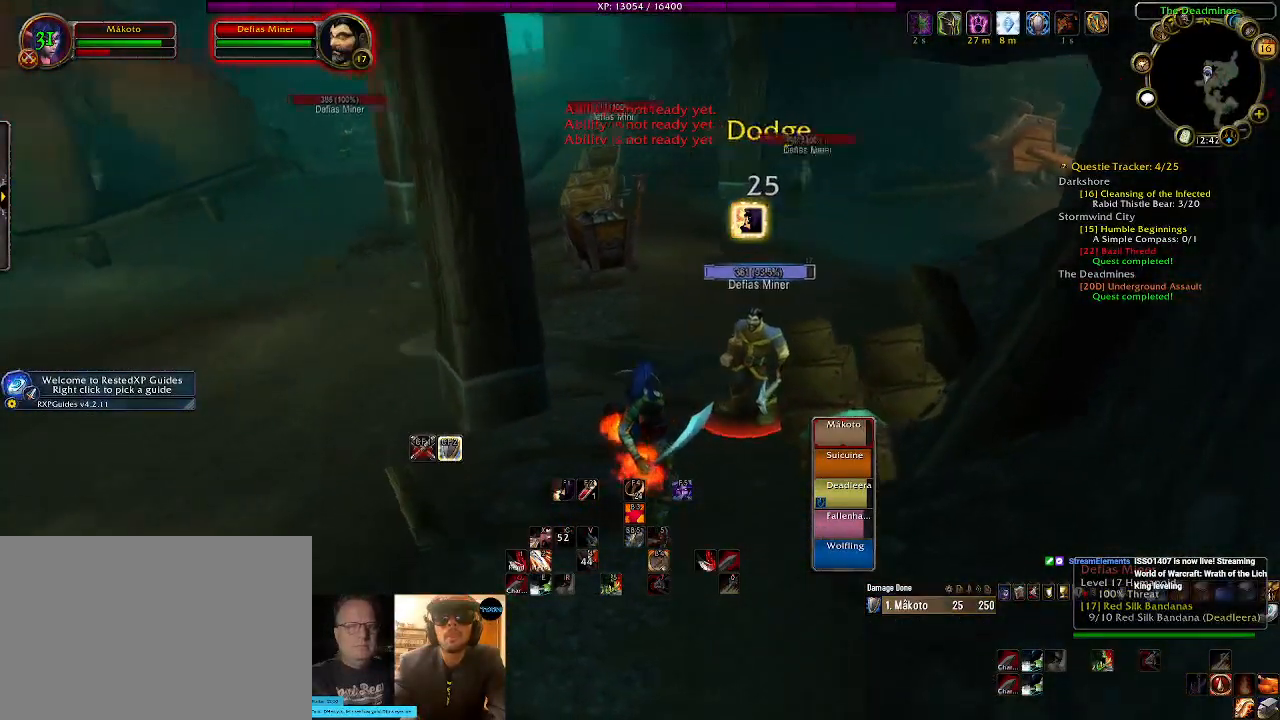
{"keys": [], "mouse": ["right"], "events": [[50, "a", "down"], [67, "s", "down"], [234, "a", "up"], [250, "s", "up"], [384, "1", "down"], [500, "1", "up"]]}
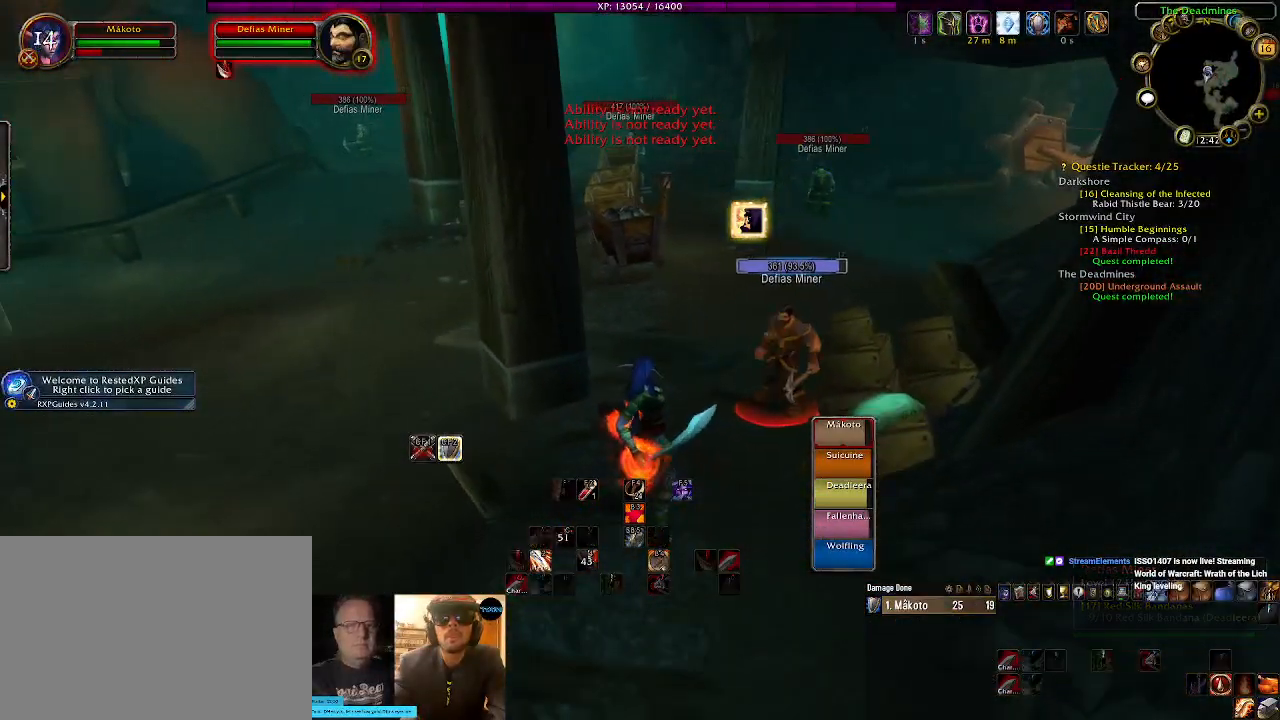
{"keys": [], "mouse": ["right"], "events": [[84, "1", "down"], [184, "1", "up"], [250, "1", "down"], [367, "1", "up"]]}
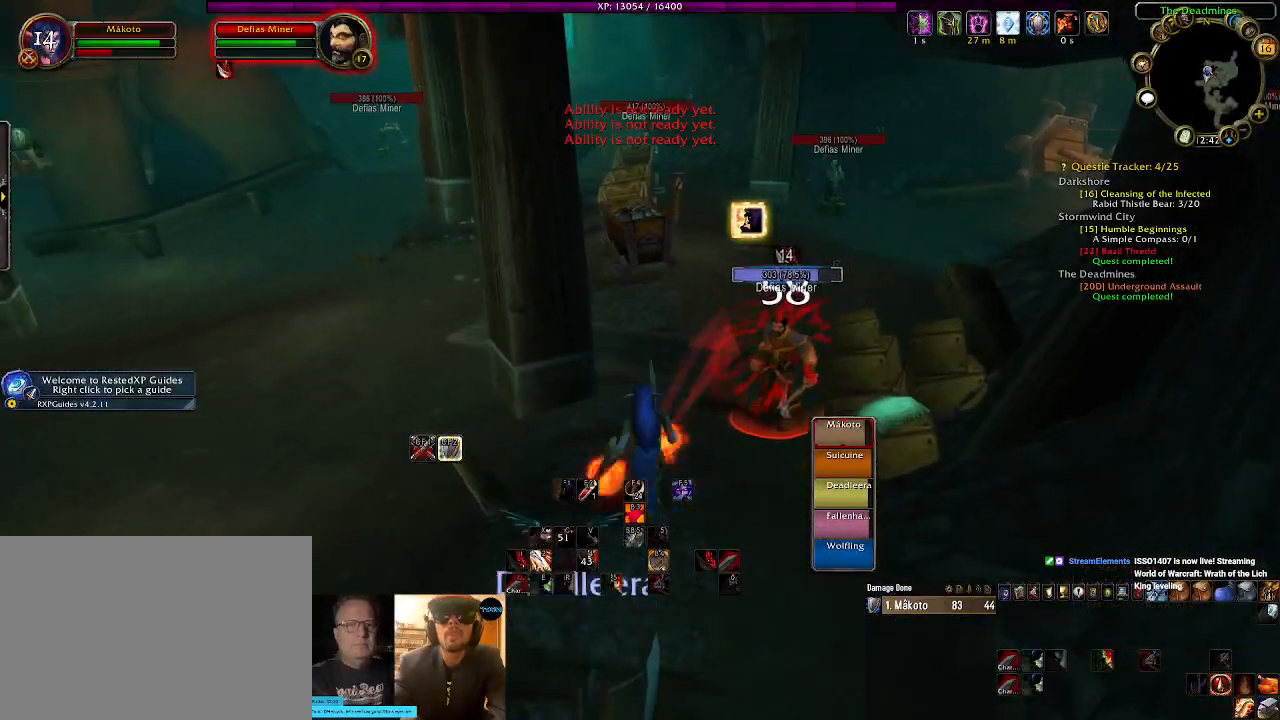
{"keys": ["w"], "mouse": [], "events": [[67, "a", "down"], [200, "w", "down"], [350, "mouse_right", "up"], [400, "a", "up"]]}
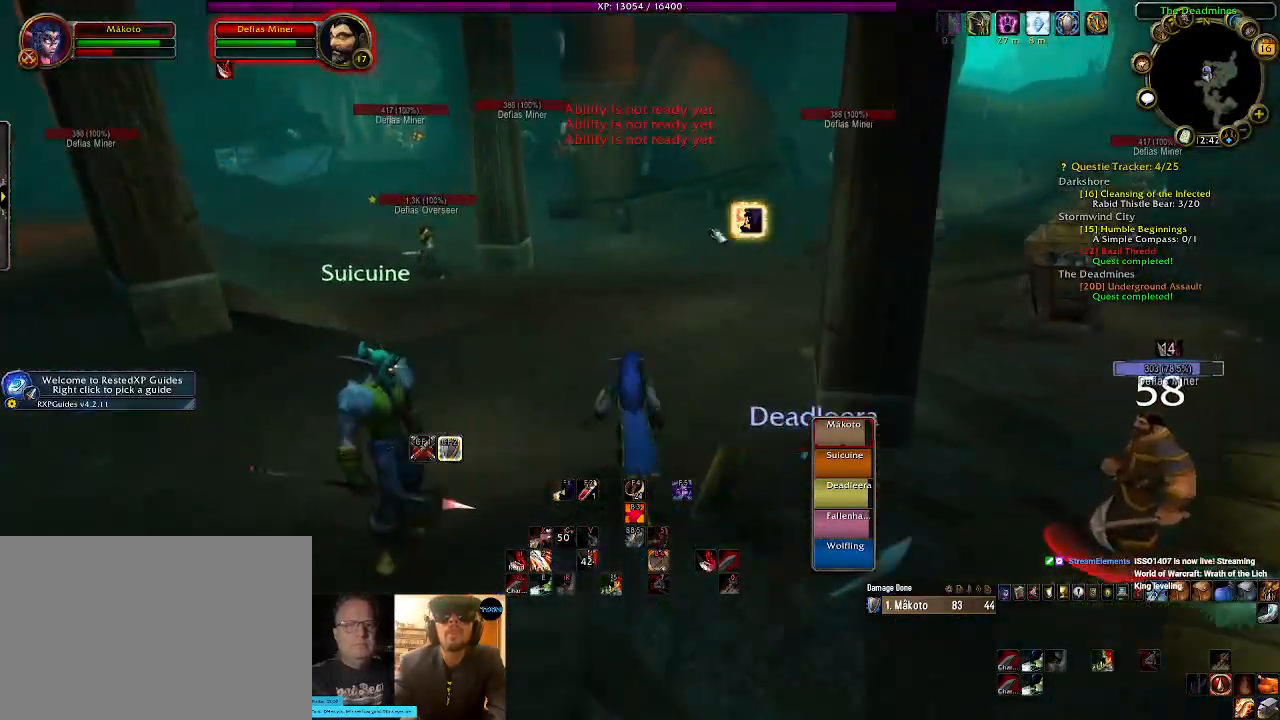
{"keys": ["w"], "mouse": [], "events": [[84, "a", "down"], [284, "a", "up"], [350, "mouse_right", "down"], [417, "mouse_right", "up"]]}
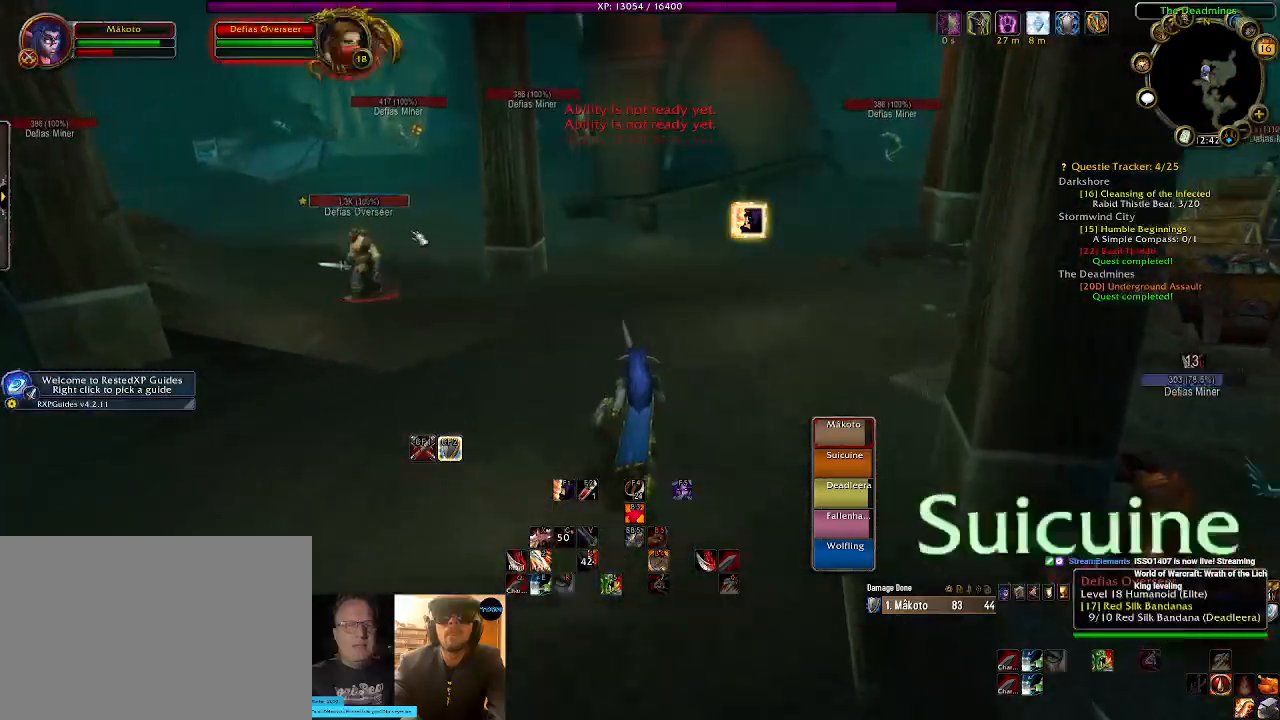
{"keys": ["w"], "mouse": ["wheel", "right"], "events": [[67, "mouse_right", "down"], [117, "mouse_wheel", "down"], [234, "mouse_wheel", "up"], [317, "mouse_wheel", "down"], [434, "mouse_wheel", "up"], [484, "mouse_wheel", "down"]]}
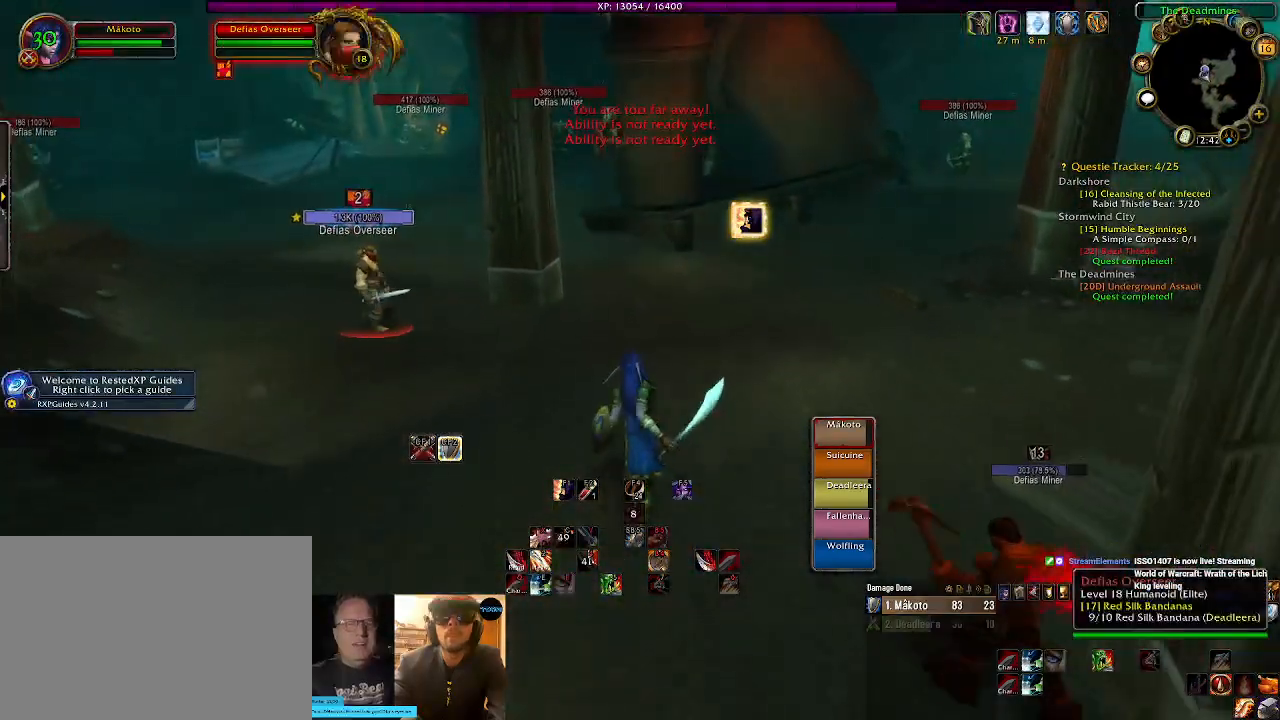
{"keys": ["w"], "mouse": ["left", "right"], "events": [[117, "mouse_wheel", "up"], [400, "mouse_left", "down"]]}
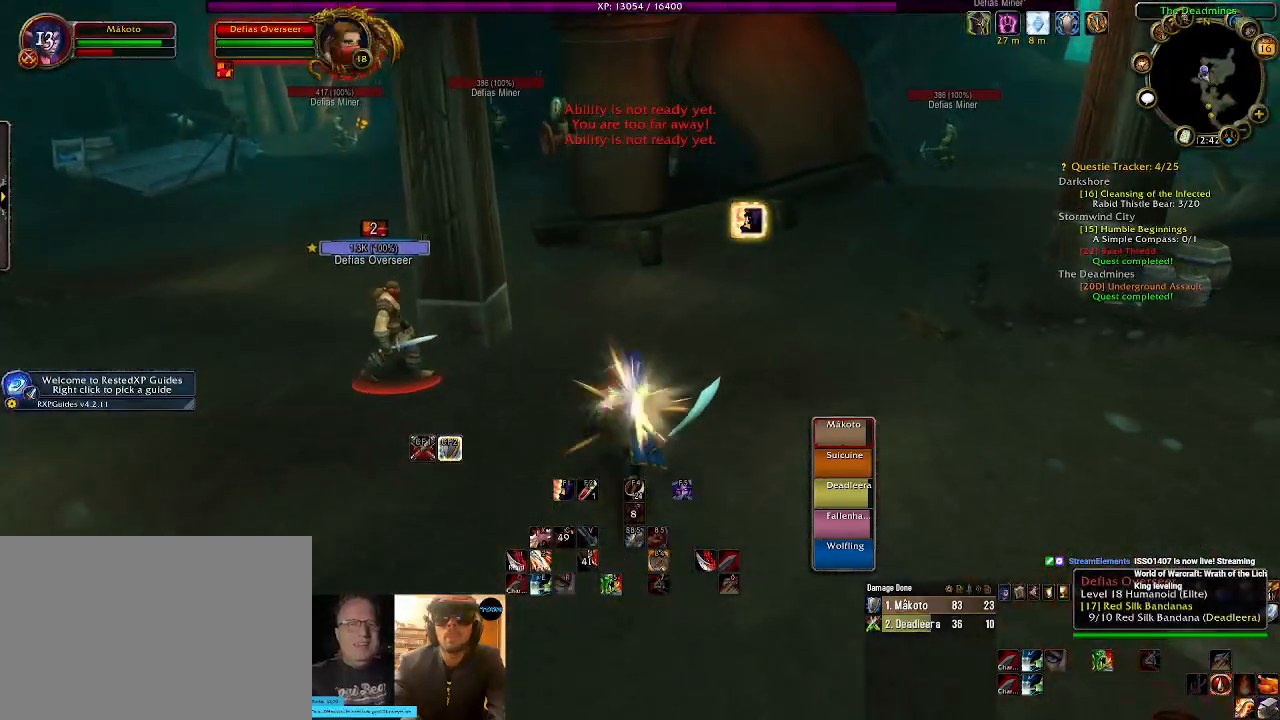
{"keys": ["1"], "mouse": ["right"], "events": [[67, "w", "up"], [234, "1", "down"], [300, "mouse_left", "up"], [350, "1", "up"], [434, "1", "down"]]}
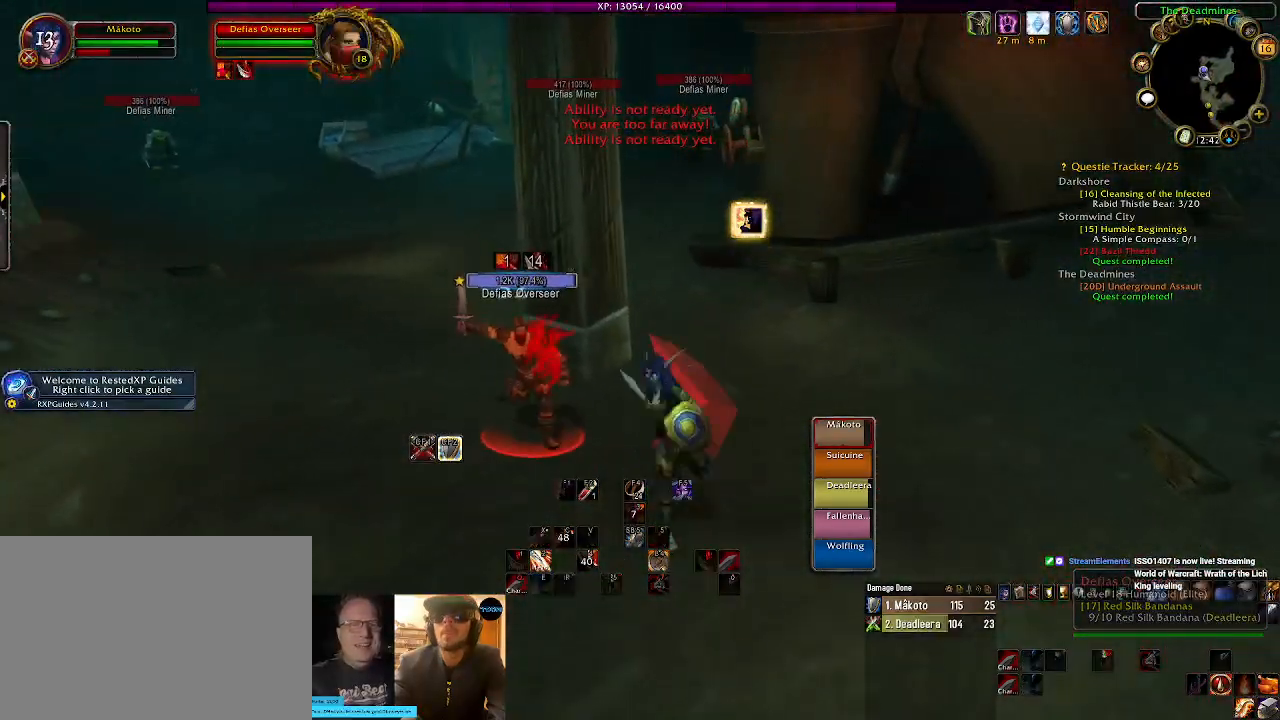
{"keys": ["d"], "mouse": ["right"], "events": [[34, "1", "up"], [117, "1", "down"], [234, "1", "up"], [417, "d", "down"]]}
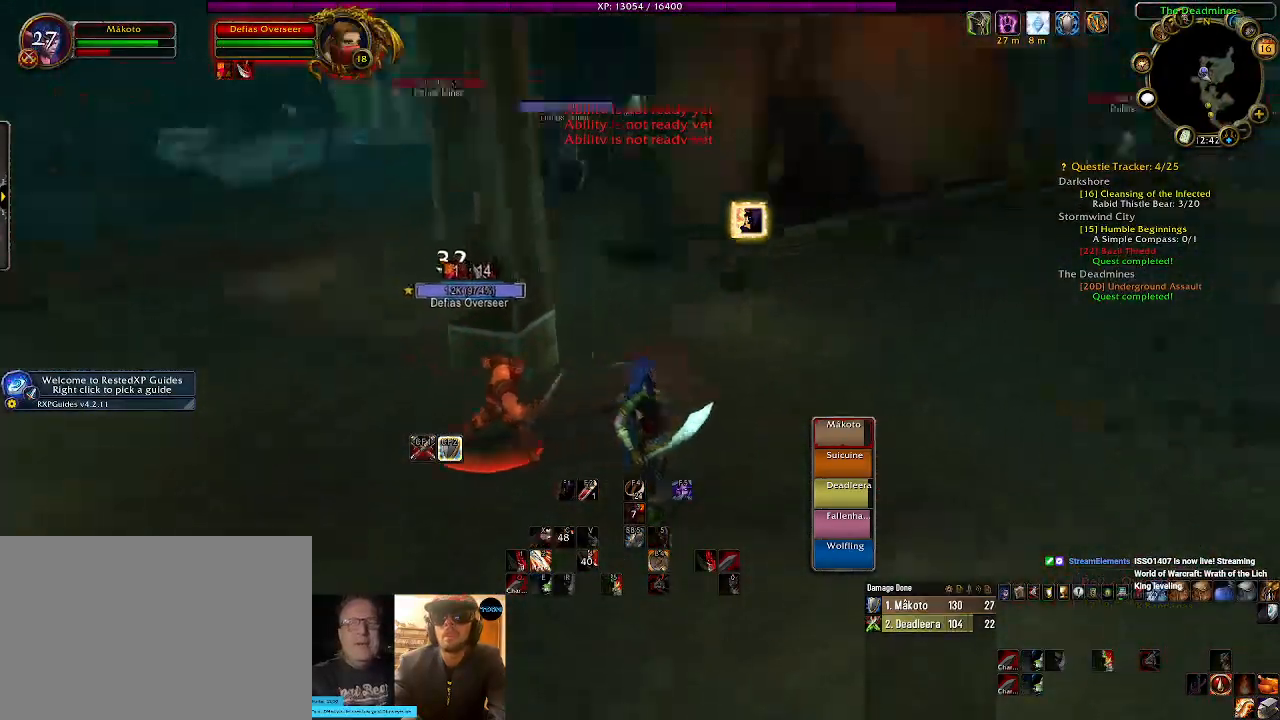
{"keys": ["d", "w"], "mouse": ["left", "right"], "events": [[134, "mouse_left", "down"], [434, "w", "down"]]}
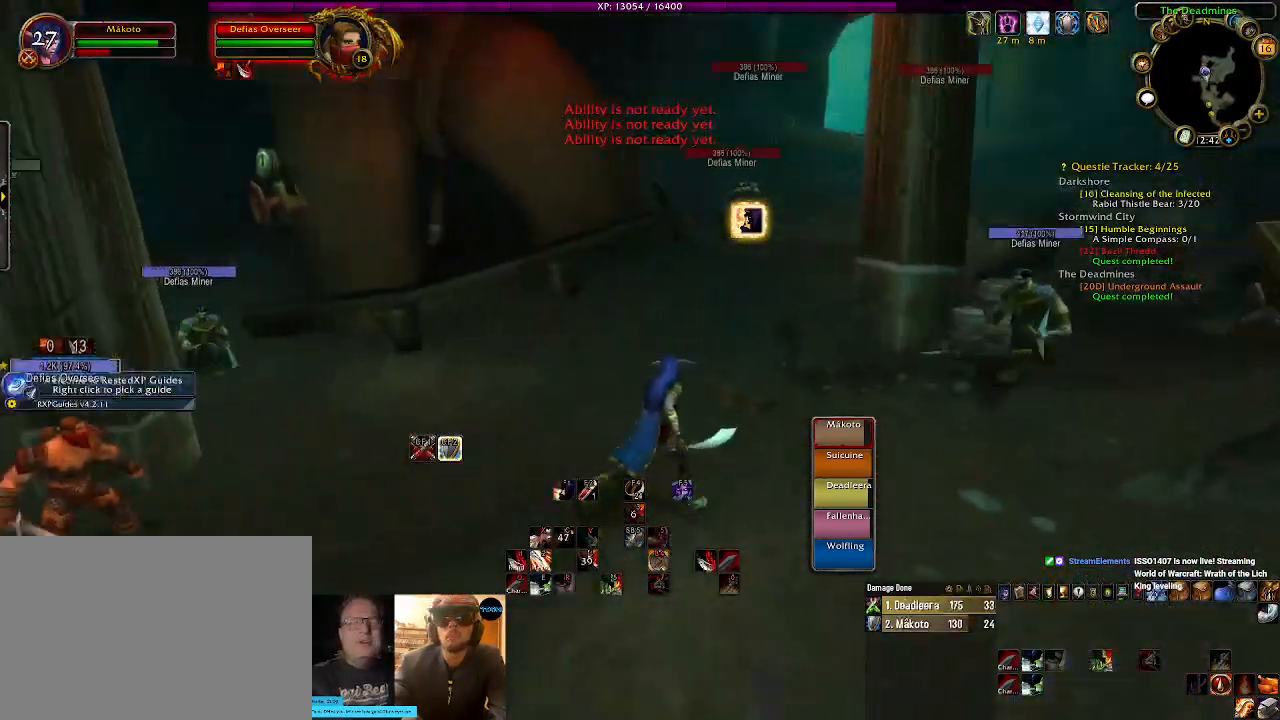
{"keys": ["e"], "mouse": ["right"], "events": [[17, "d", "up"], [150, "d", "down"], [217, "w", "up"], [334, "d", "up"], [350, "mouse_left", "up"], [417, "e", "down"]]}
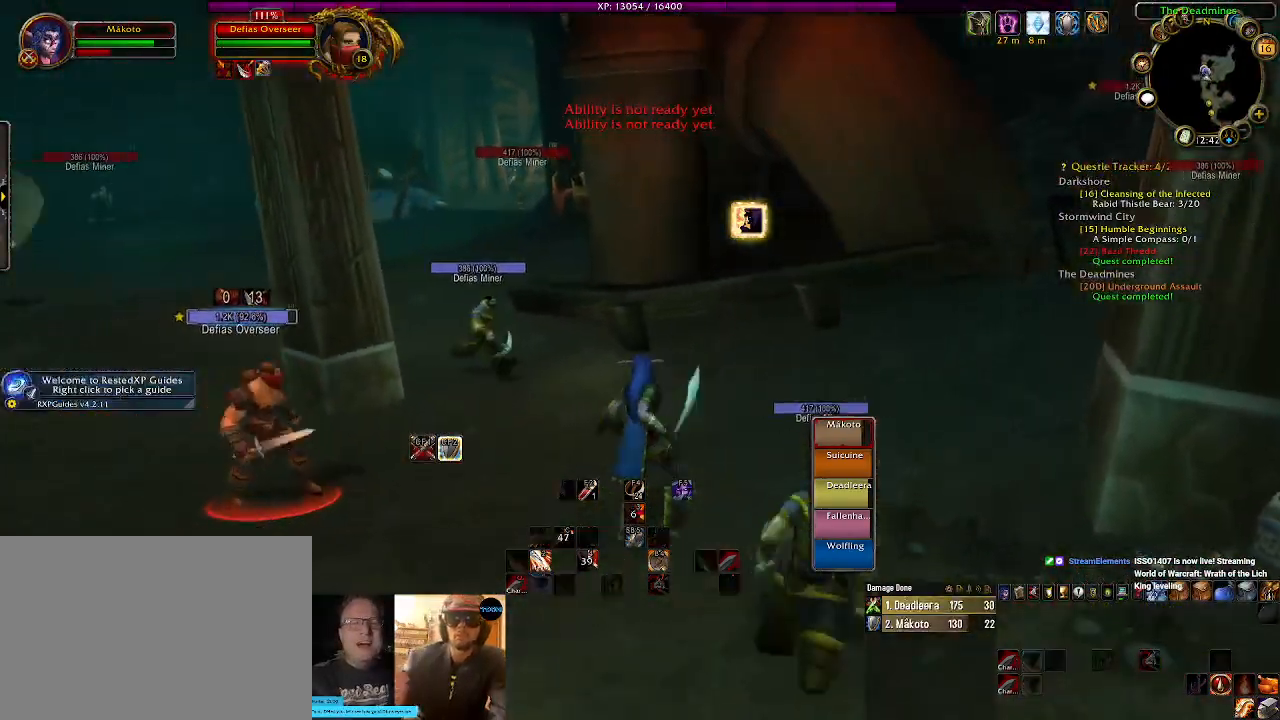
{"keys": [], "mouse": ["right"], "events": [[50, "e", "up"], [134, "a", "down"], [150, "s", "down"], [284, "e", "down"], [367, "e", "up"], [400, "a", "up"], [450, "s", "up"]]}
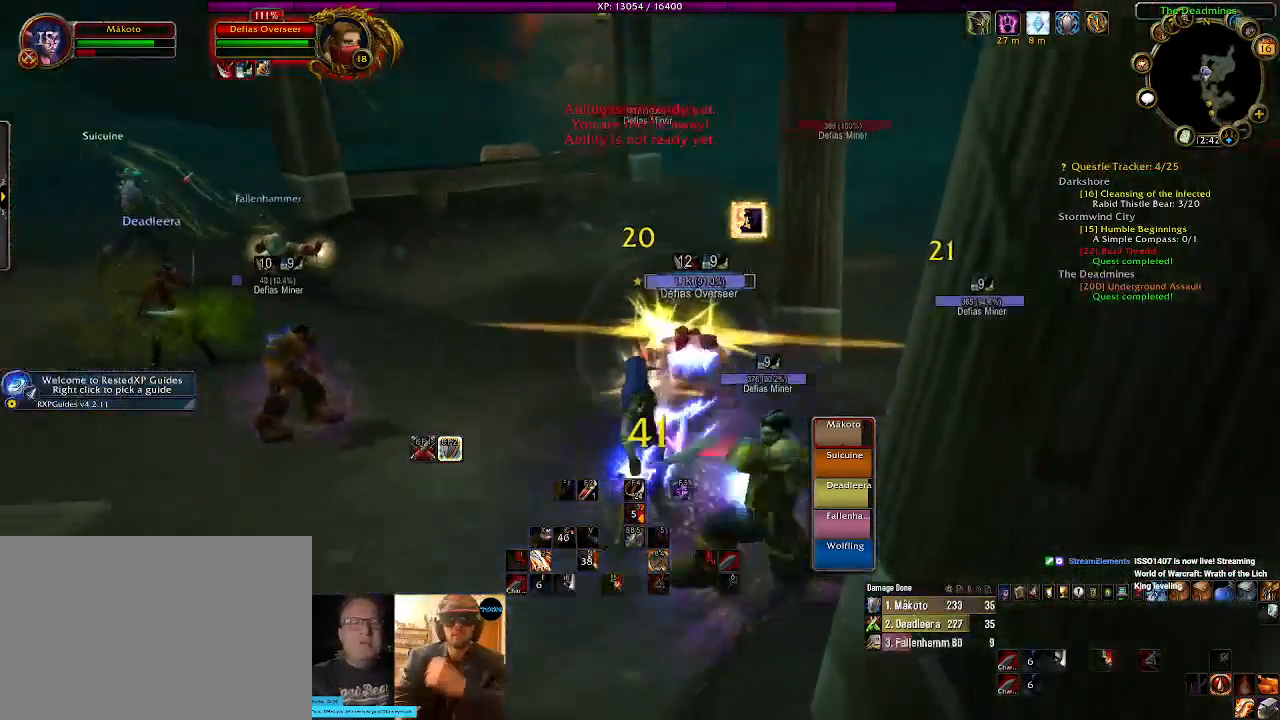
{"keys": ["a"], "mouse": ["right"], "events": [[134, "s", "down"], [250, "s", "up"], [350, "a", "down"], [367, "s", "down"], [500, "s", "up"]]}
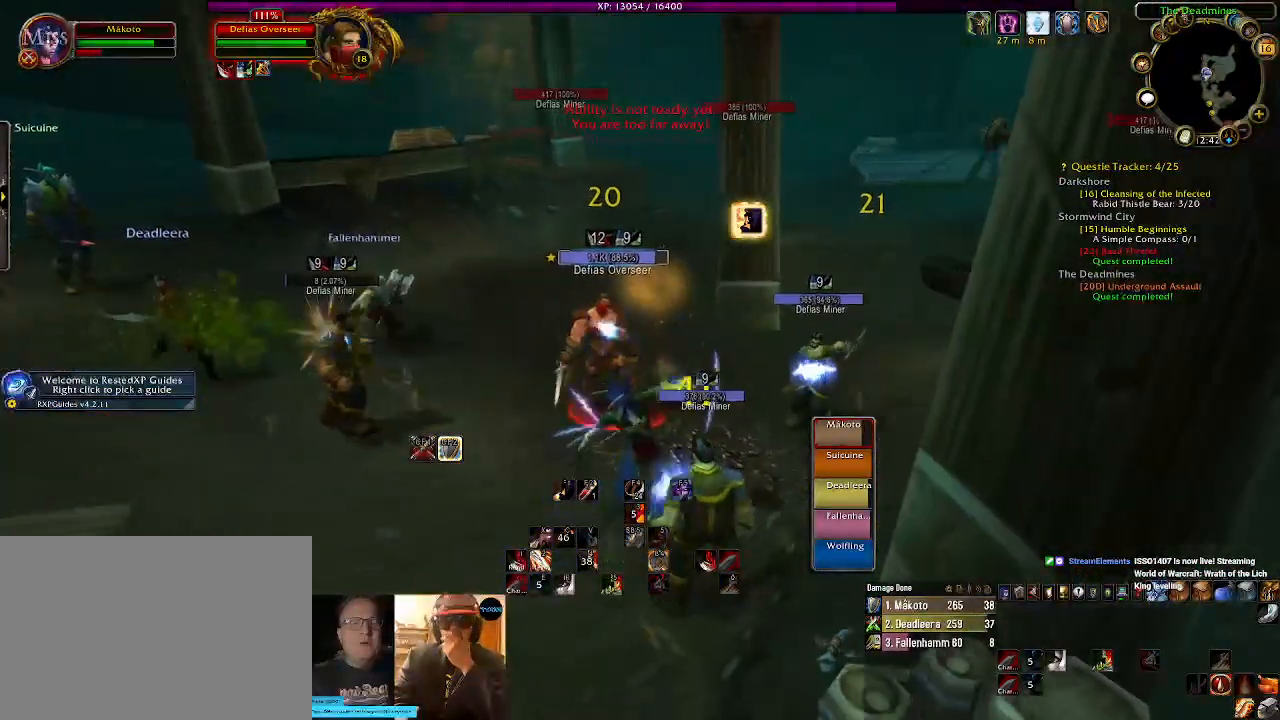
{"keys": ["r"], "mouse": ["right"], "events": [[17, "a", "up"], [500, "r", "down"]]}
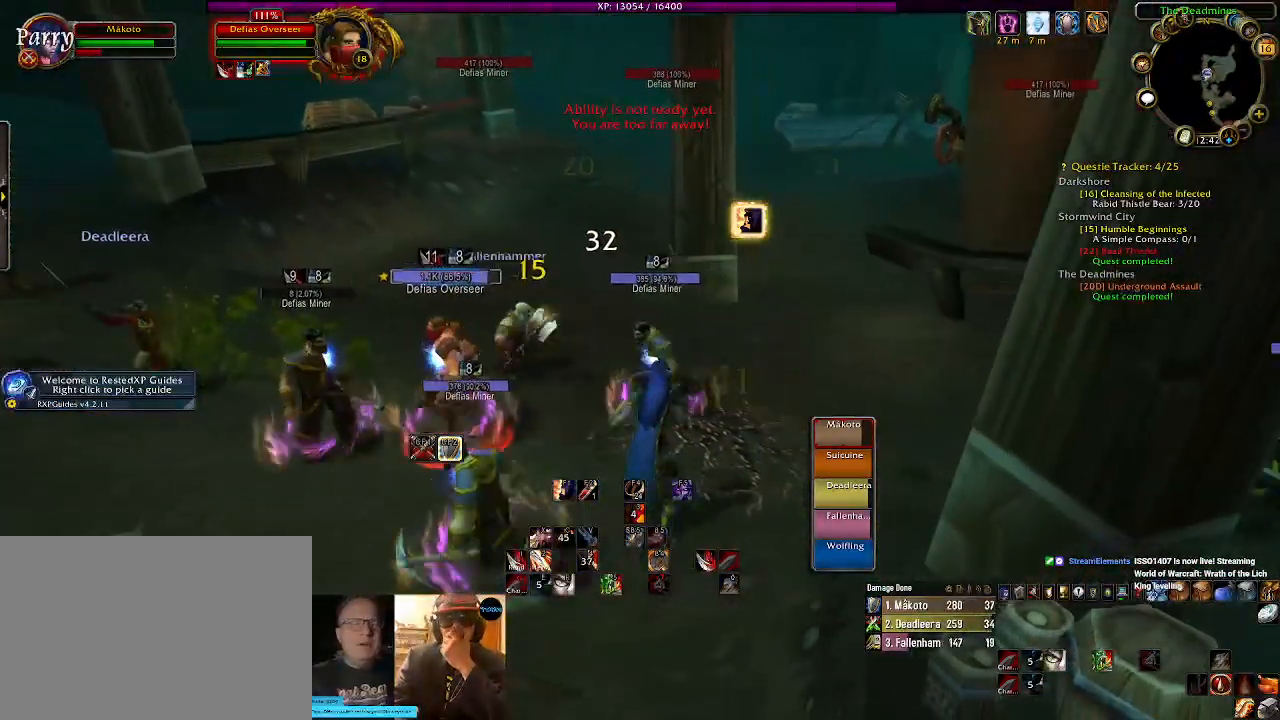
{"keys": [], "mouse": ["right"], "events": [[100, "r", "up"]]}
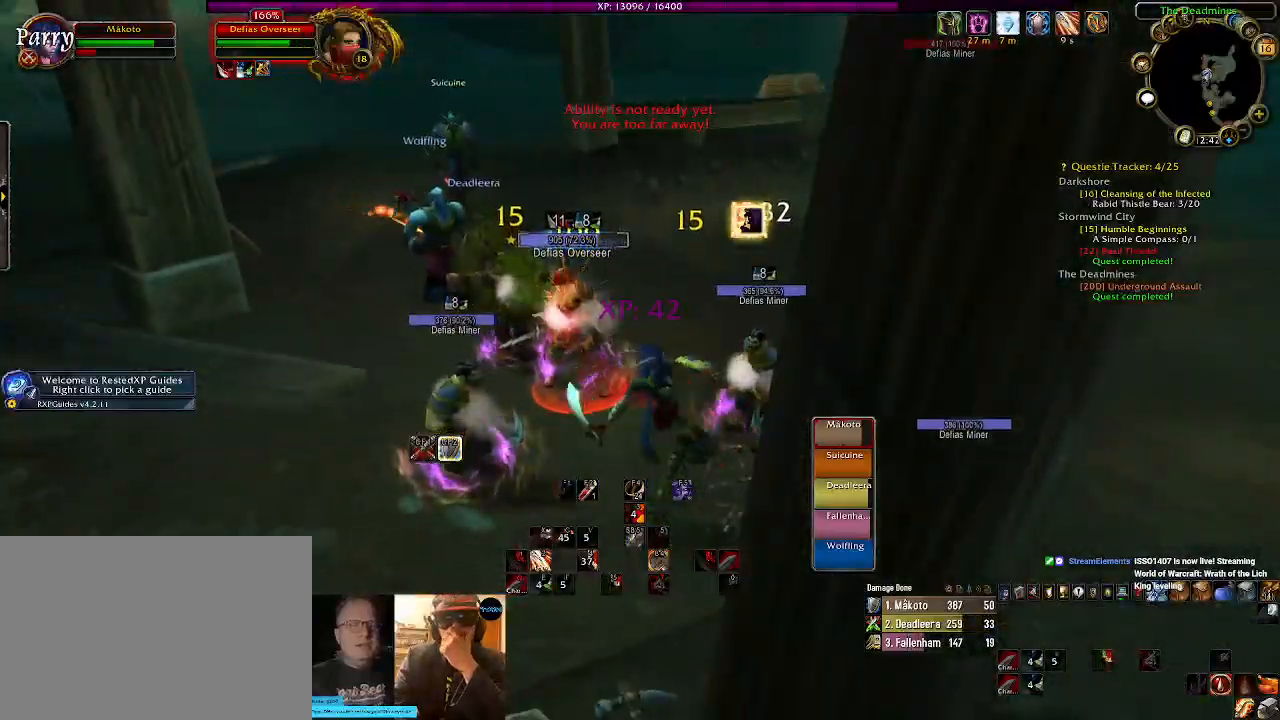
{"keys": ["d"], "mouse": ["left", "right"], "events": [[134, "d", "down"], [300, "d", "up"], [400, "mouse_left", "down"], [417, "d", "down"]]}
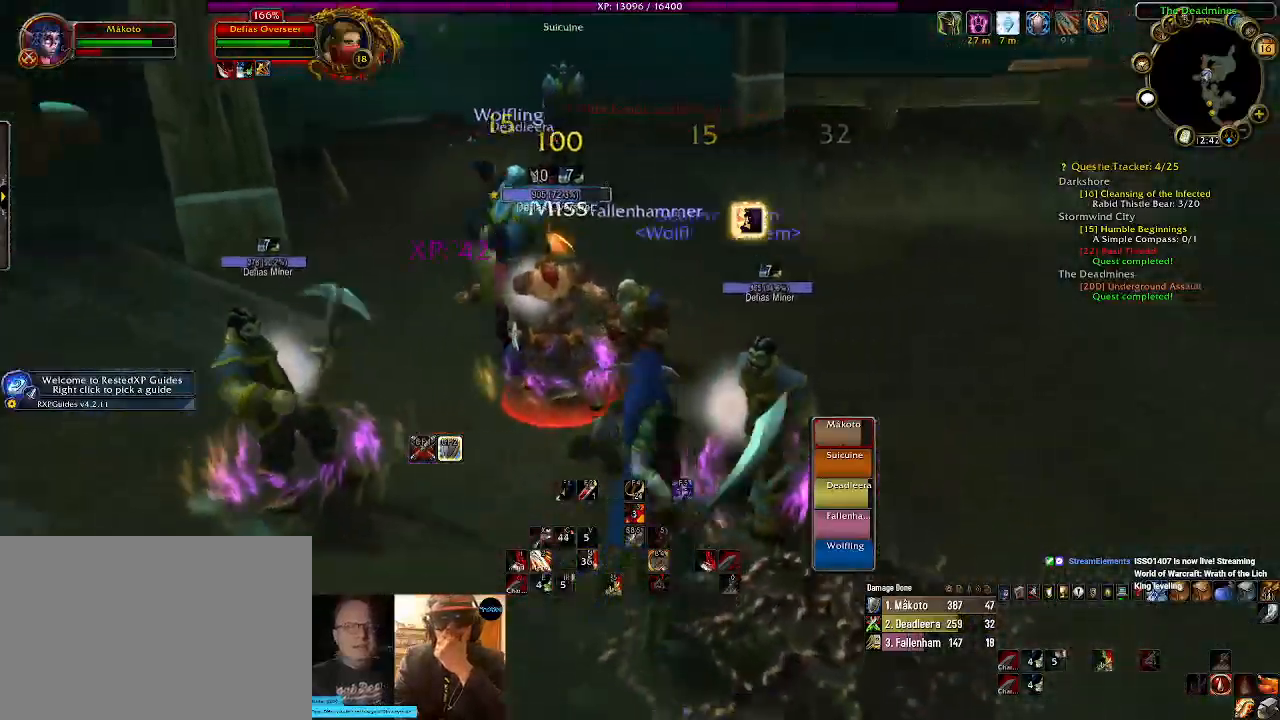
{"keys": ["2"], "mouse": ["right"], "events": [[184, "mouse_left", "up"], [300, "d", "up"], [434, "2", "down"]]}
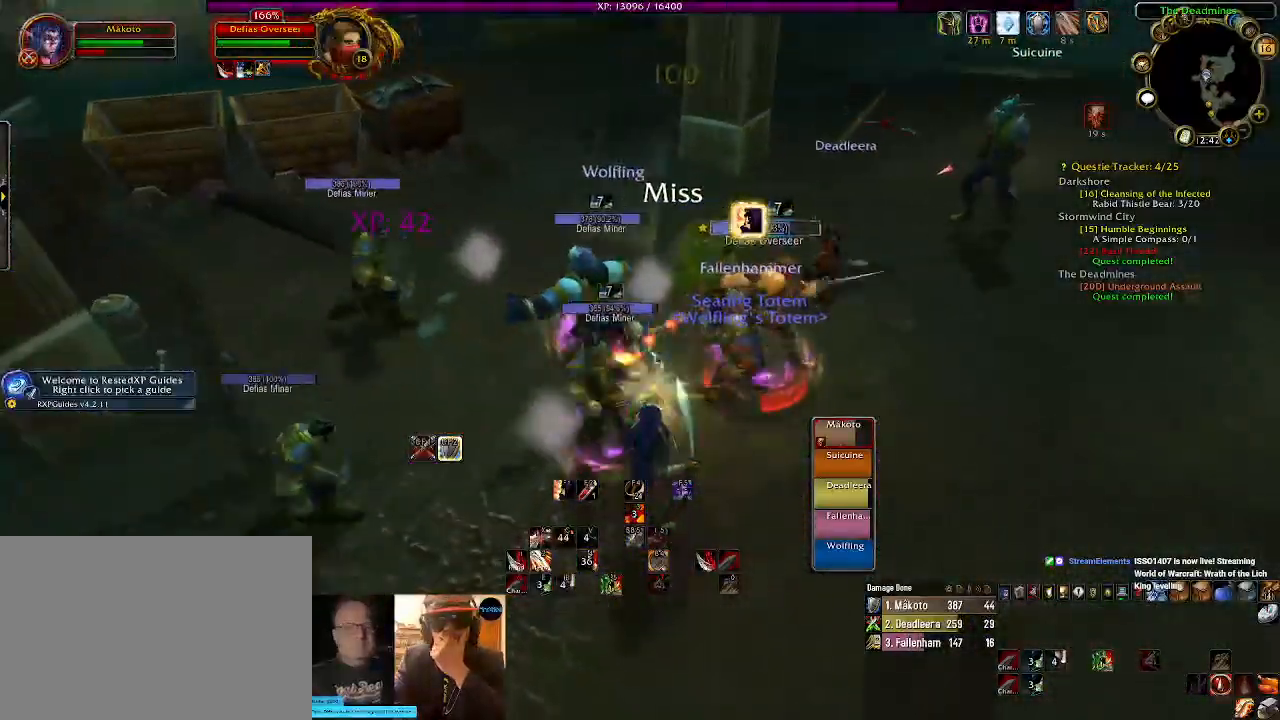
{"keys": ["d"], "mouse": ["right"], "events": [[34, "2", "up"], [200, "2", "down"], [317, "2", "up"], [417, "d", "down"]]}
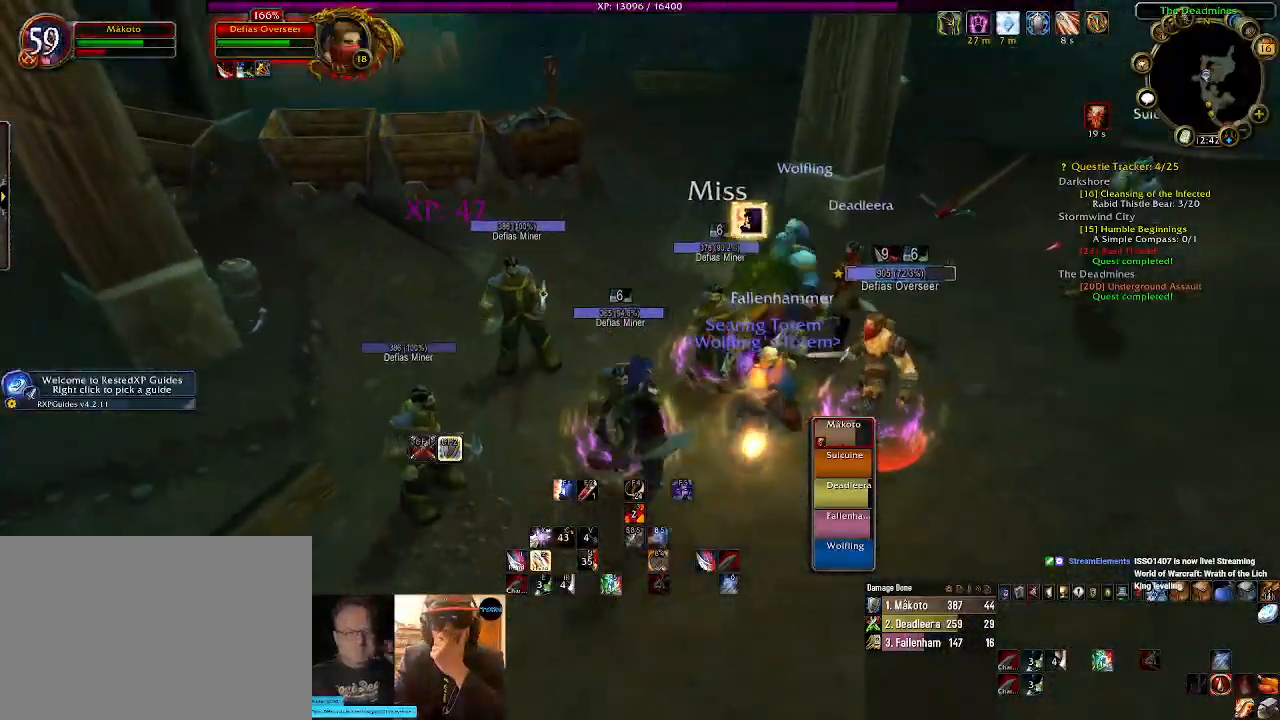
{"keys": ["d"], "mouse": ["right"], "events": [[67, "d", "up"], [184, "d", "down"], [317, "d", "up"], [400, "d", "down"]]}
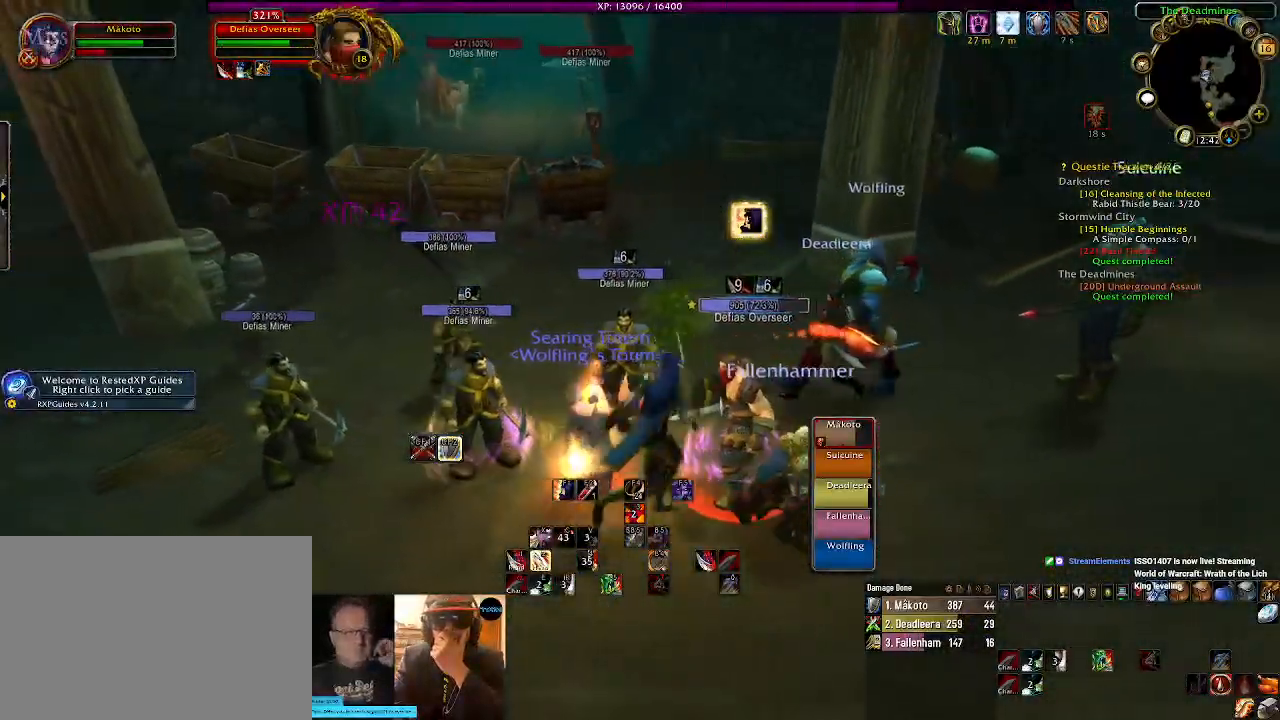
{"keys": ["d"], "mouse": ["right"], "events": [[34, "d", "up"], [100, "d", "down"], [267, "d", "up"], [450, "d", "down"]]}
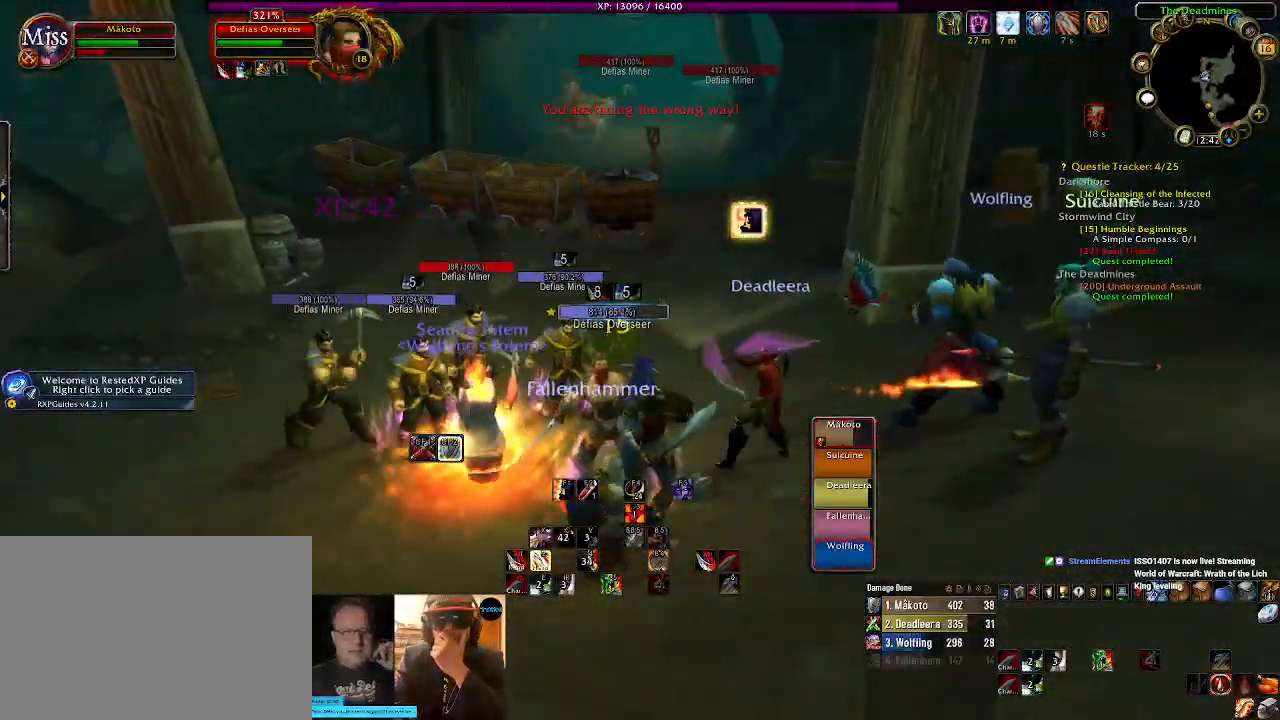
{"keys": ["b", "d"], "mouse": ["right"], "events": [[284, "tab", "down"], [367, "tab", "up"], [400, "mouse_wheel", "down"], [467, "b", "down"], [467, "mouse_wheel", "up"]]}
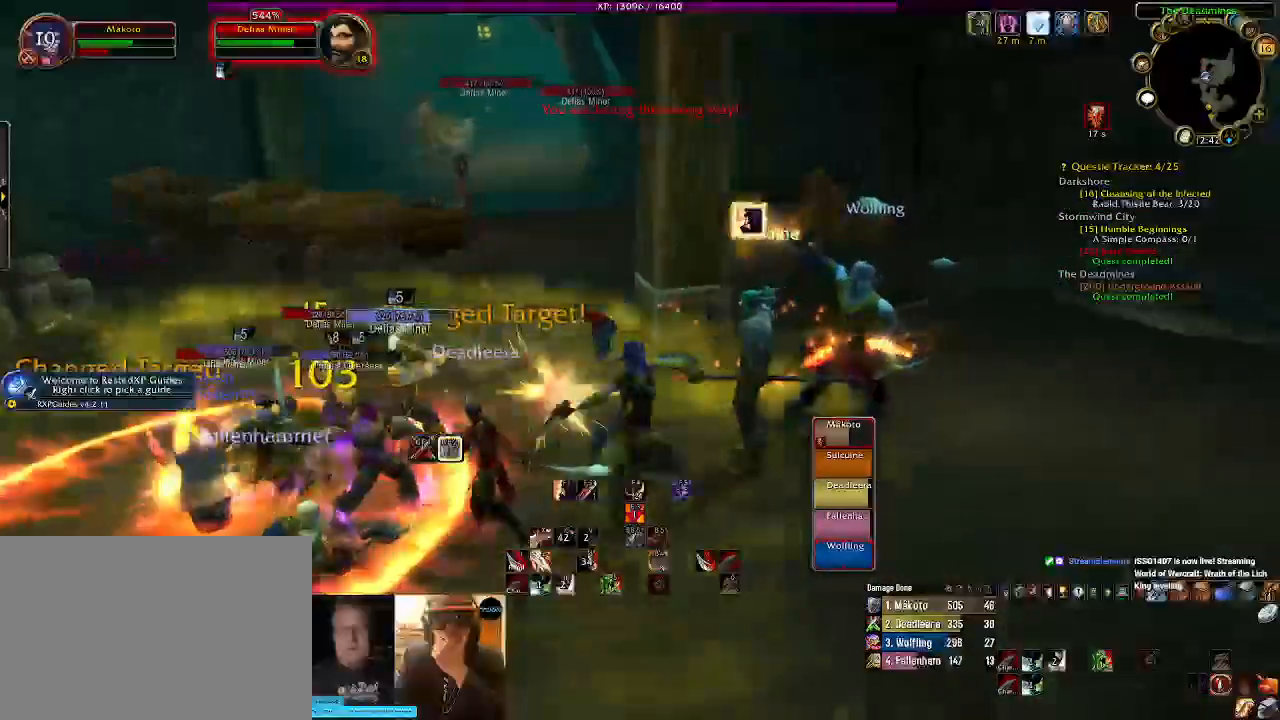
{"keys": [], "mouse": ["right"], "events": [[17, "b", "up"], [284, "d", "up"]]}
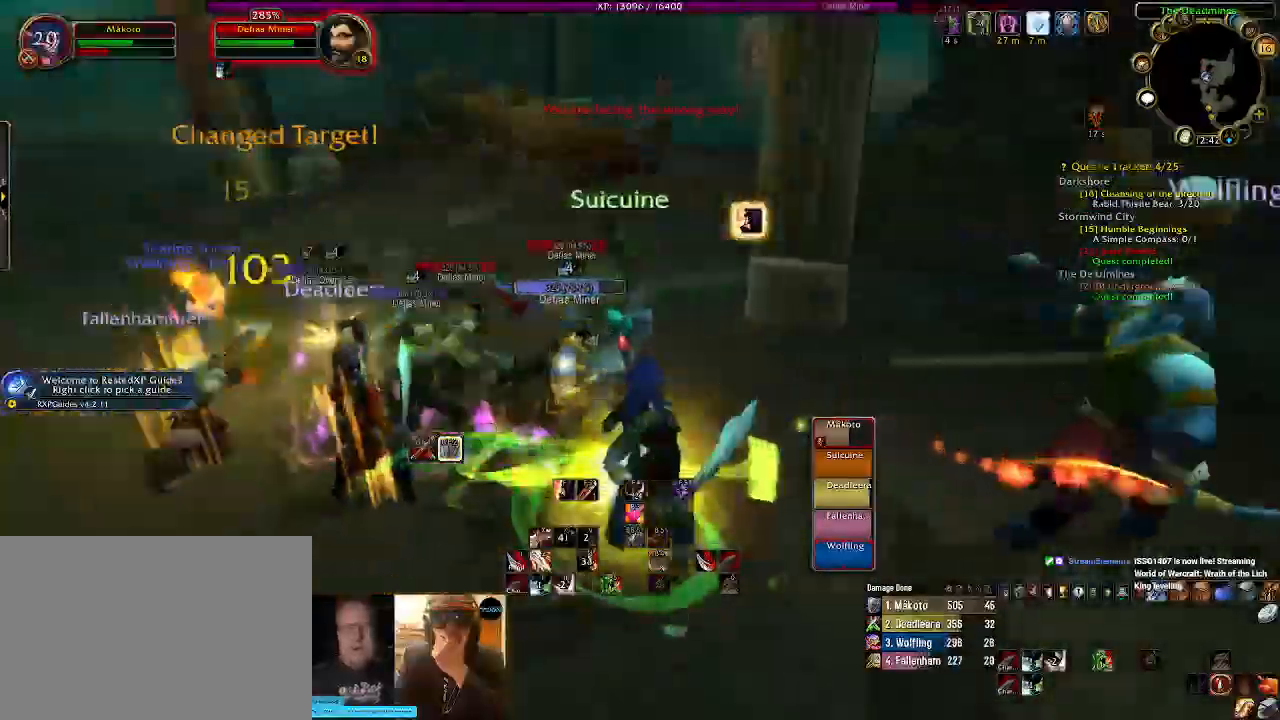
{"keys": ["1"], "mouse": ["right"], "events": [[17, "1", "down"], [134, "1", "up"], [234, "1", "down"], [350, "1", "up"], [417, "1", "down"]]}
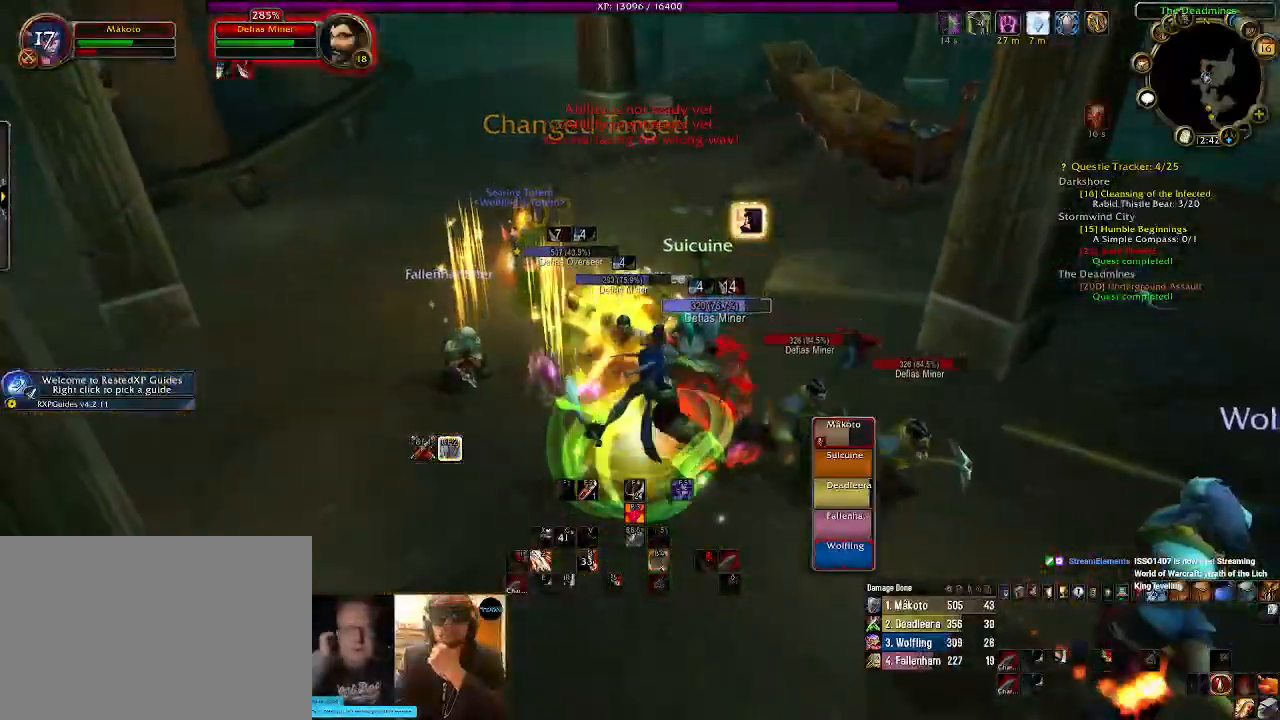
{"keys": ["tab"], "mouse": ["right"], "events": [[34, "1", "up"], [200, "d", "down"], [384, "tab", "down"], [484, "d", "up"]]}